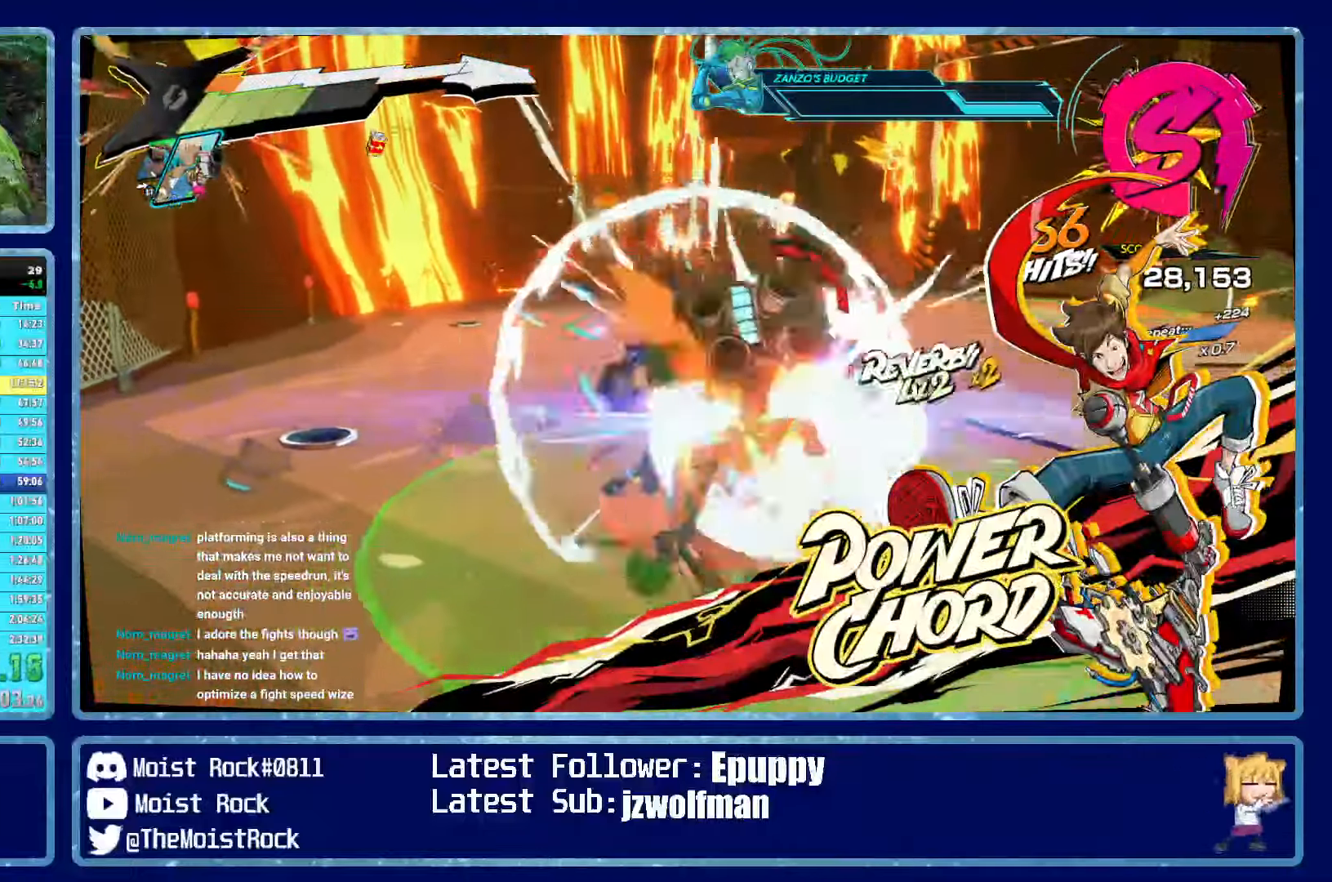
Gameplay with a controller (Xbox layout); each line is a JSON object with the inputs held at the frame after it. "events" lists button and stick changes between this image and that frame as [ms after this image, input, new state], when the widget could be followed in between.
{"buttons": [], "left_stick": "center", "right_stick": "center", "events": []}
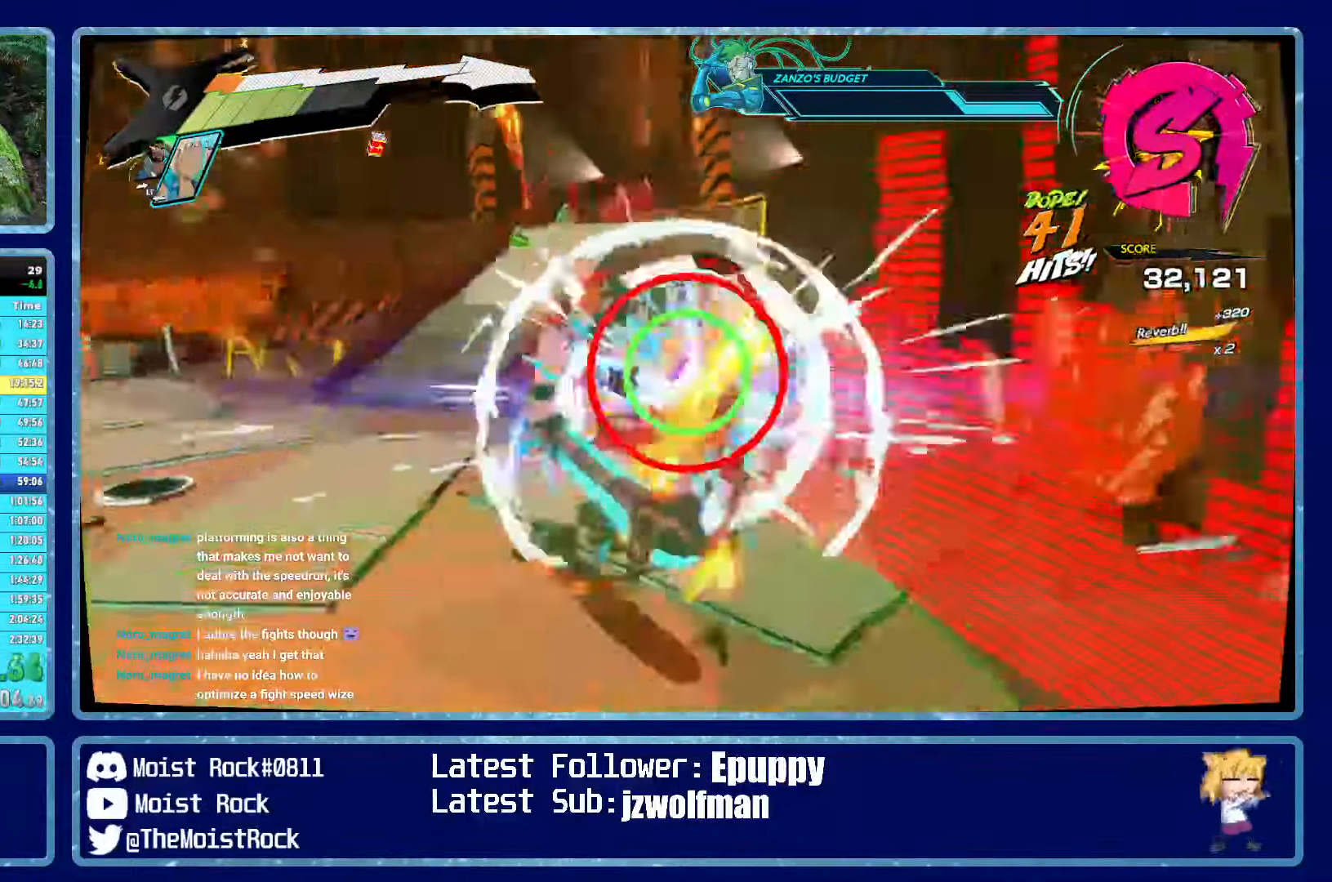
{"buttons": [], "left_stick": "center", "right_stick": "center", "events": [[417, "X", "down"], [484, "X", "up"]]}
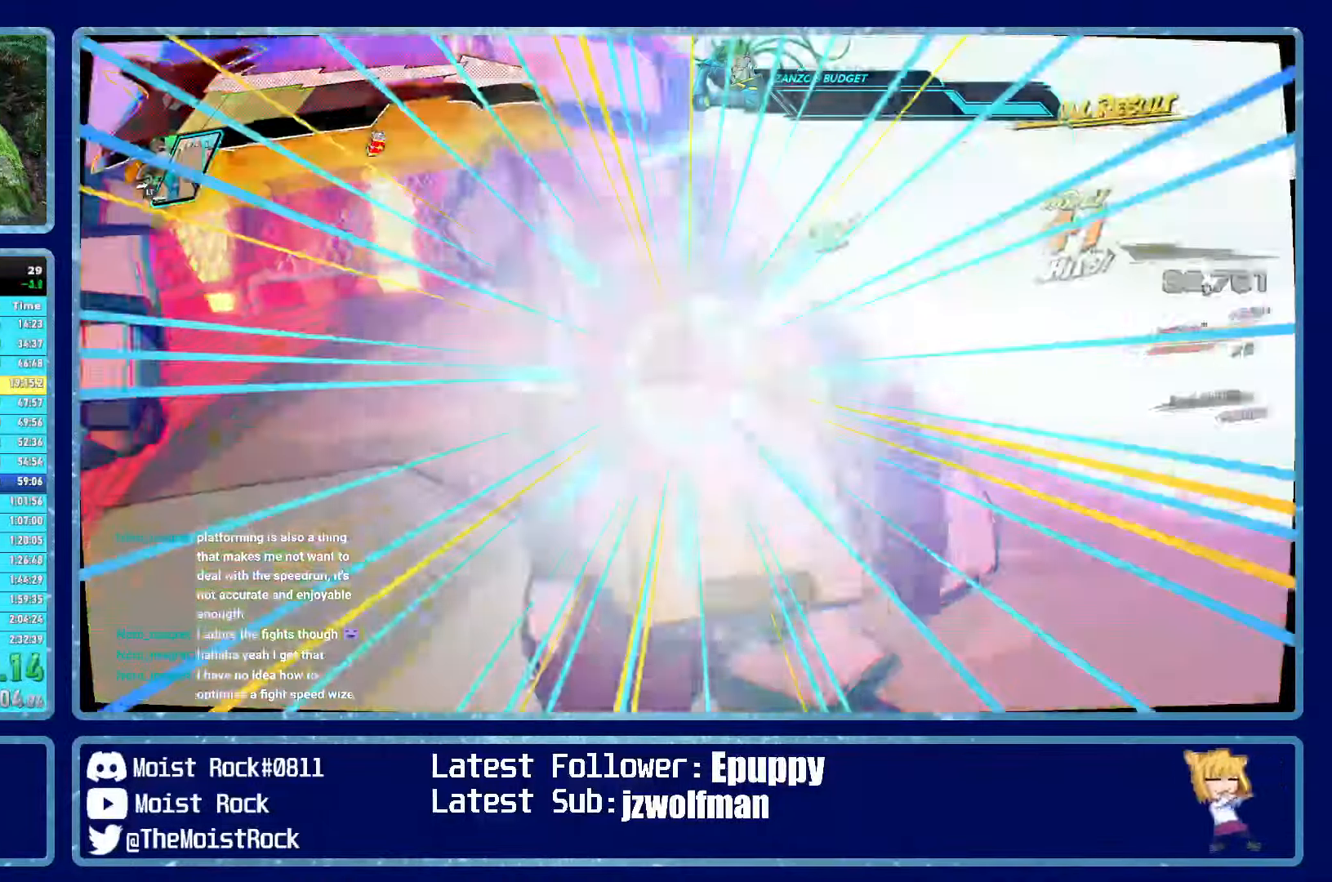
{"buttons": [], "left_stick": "center", "right_stick": "center", "events": []}
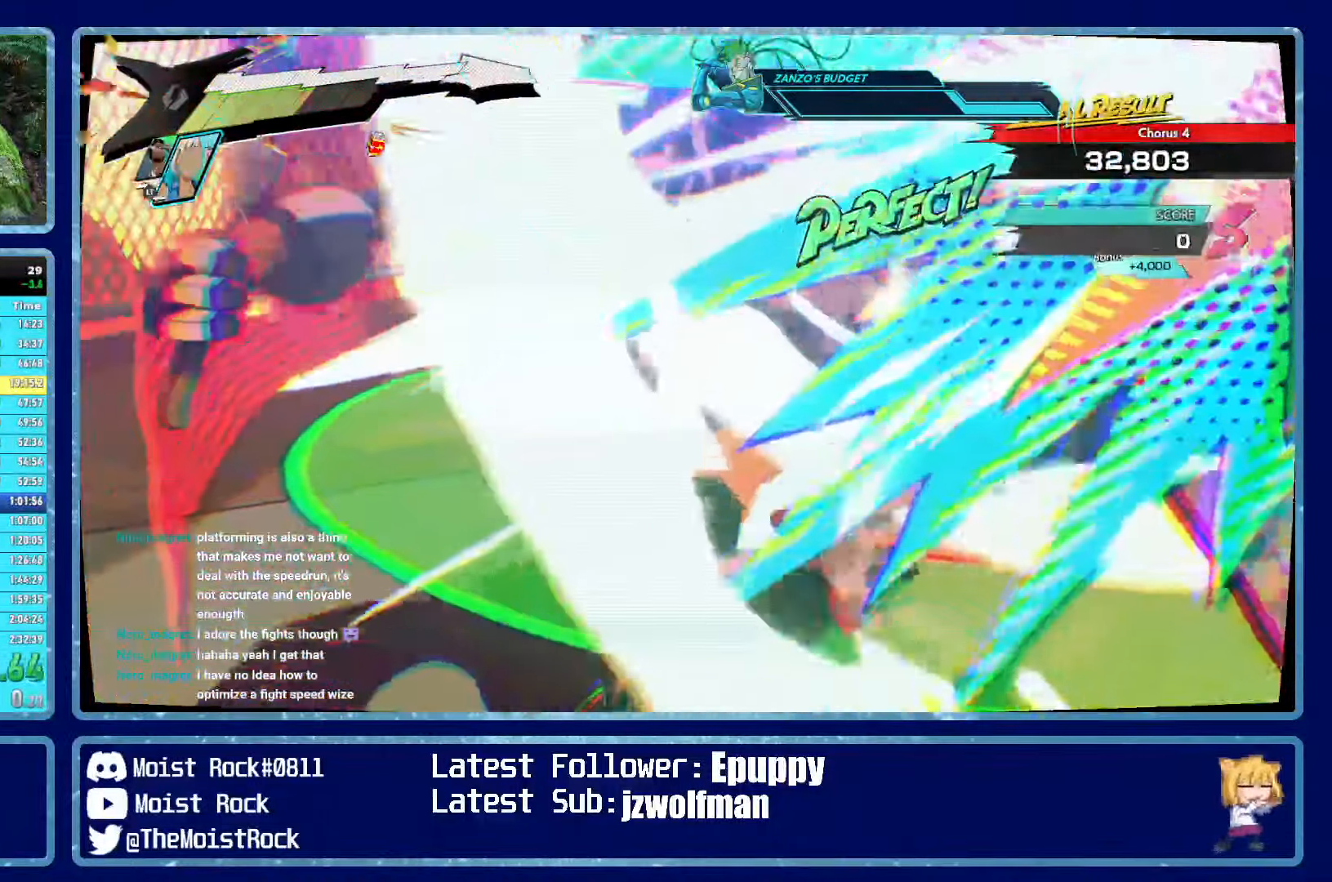
{"buttons": [], "left_stick": "center", "right_stick": "center", "events": [[200, "right_stick", "right"], [367, "right_stick", "center"]]}